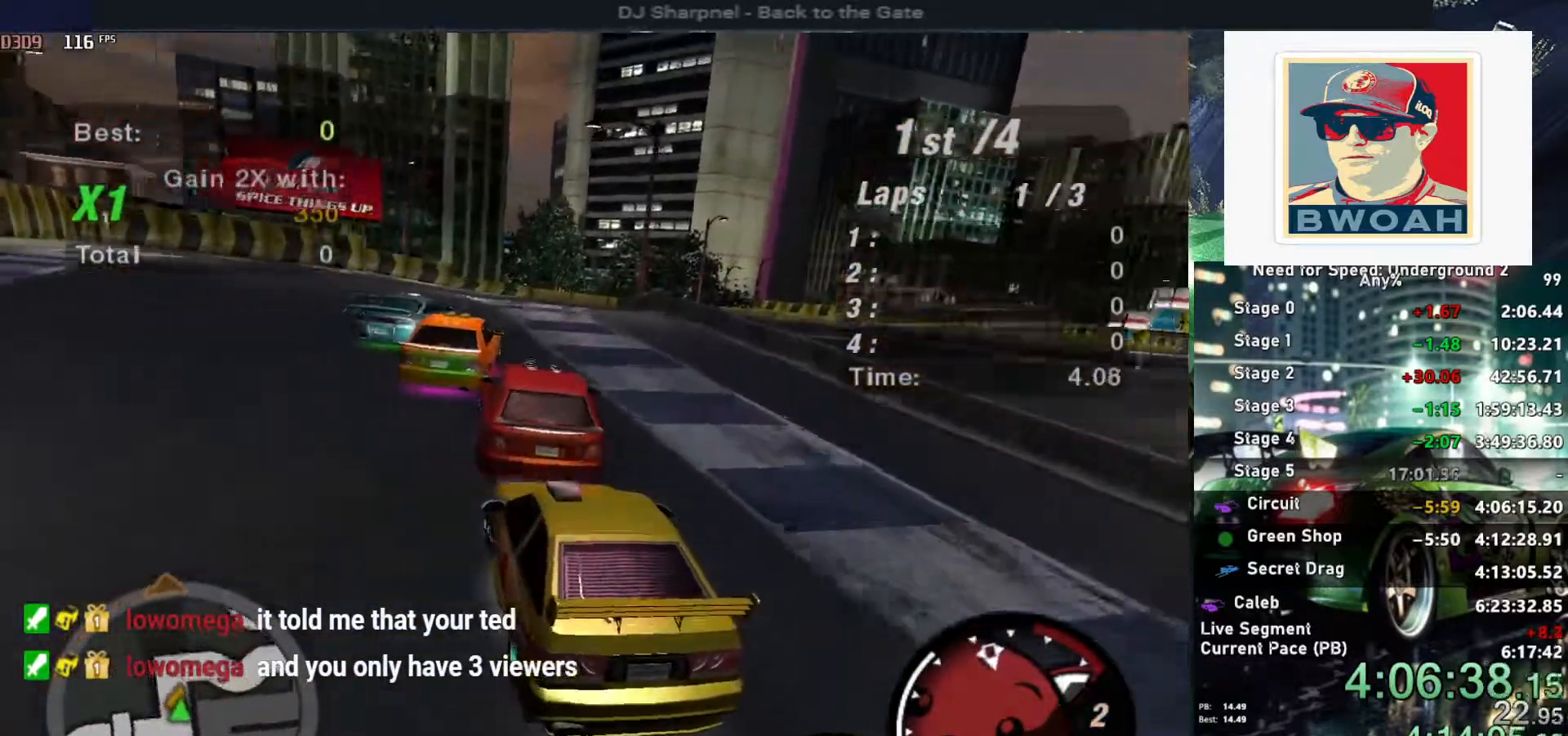
Gameplay with keyboard; each line is a JSON object with the keys held at the frame after it. "events" lists presses ("down") and releases ("up") of "alt", "ctrl", "down", "escape", "left", "r", "return", "right", "shift", "space", "super", "t", "tab", "u" and "up" between this image and that frame as [ms after this image, input, new state], when the widget could be followed in between. No other keys are recorded. Mouse input is not recorded.
{"keys": ["right", "up"], "events": [[50, "right", "up"], [467, "right", "down"]]}
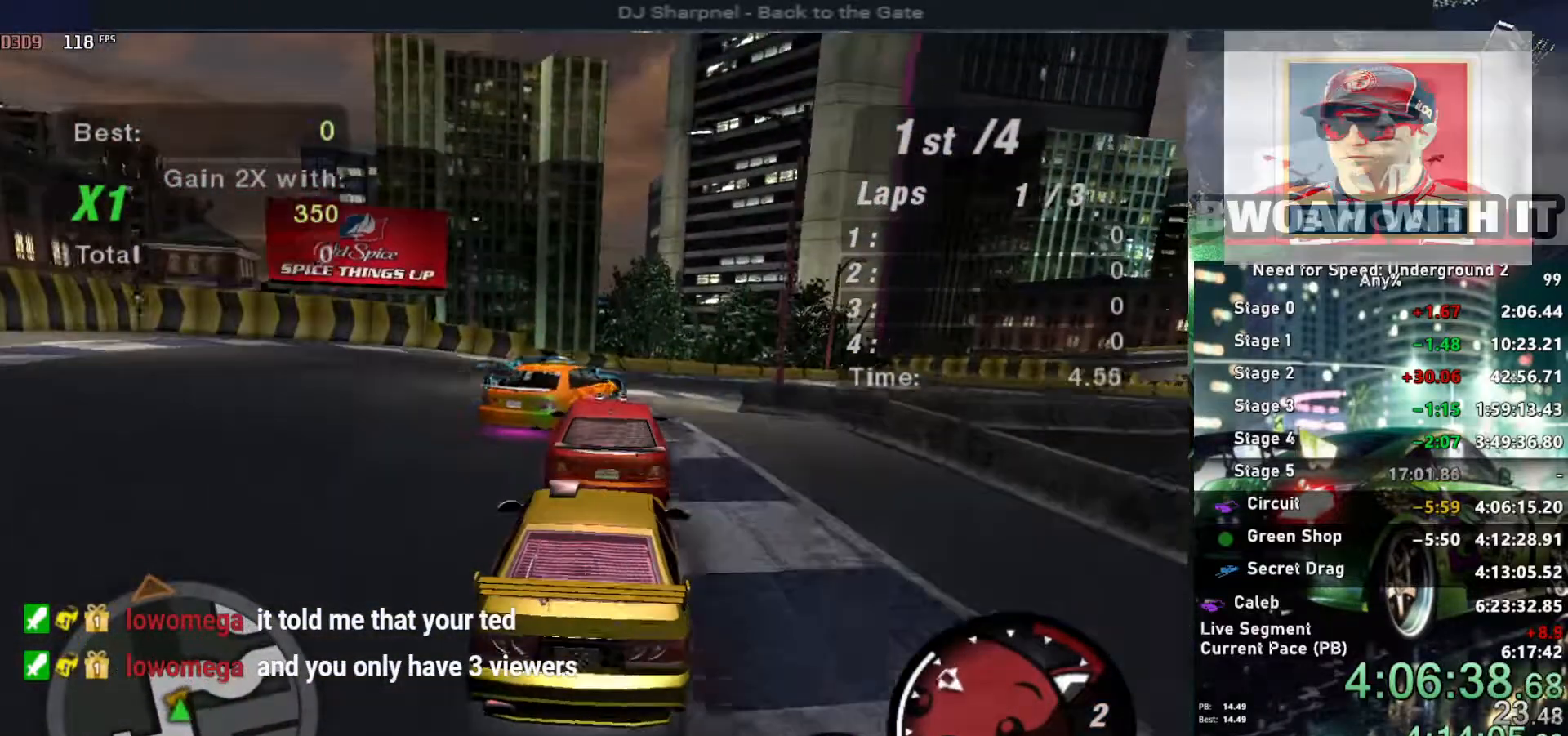
{"keys": ["right", "up"], "events": [[117, "right", "up"], [250, "right", "down"]]}
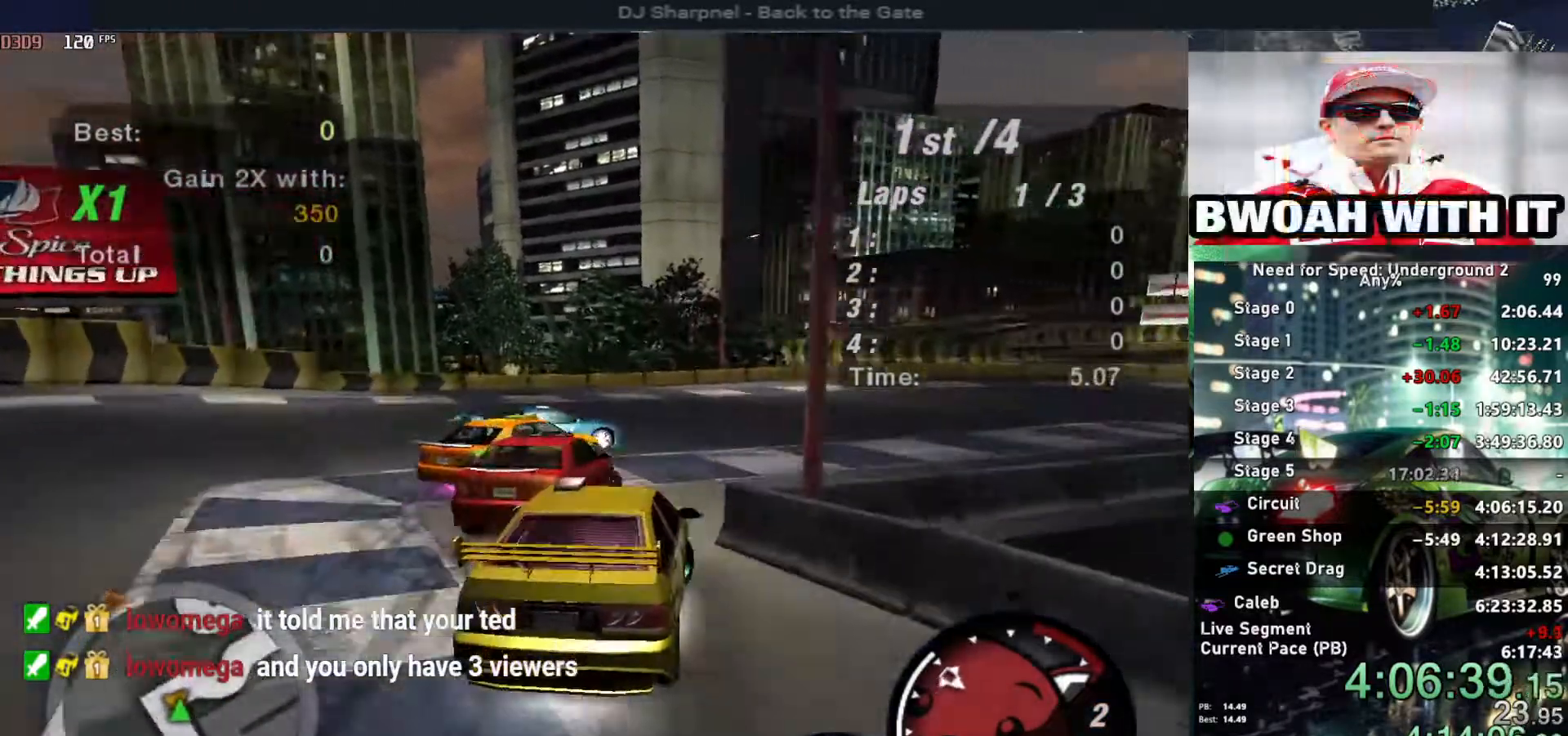
{"keys": ["right", "up"], "events": []}
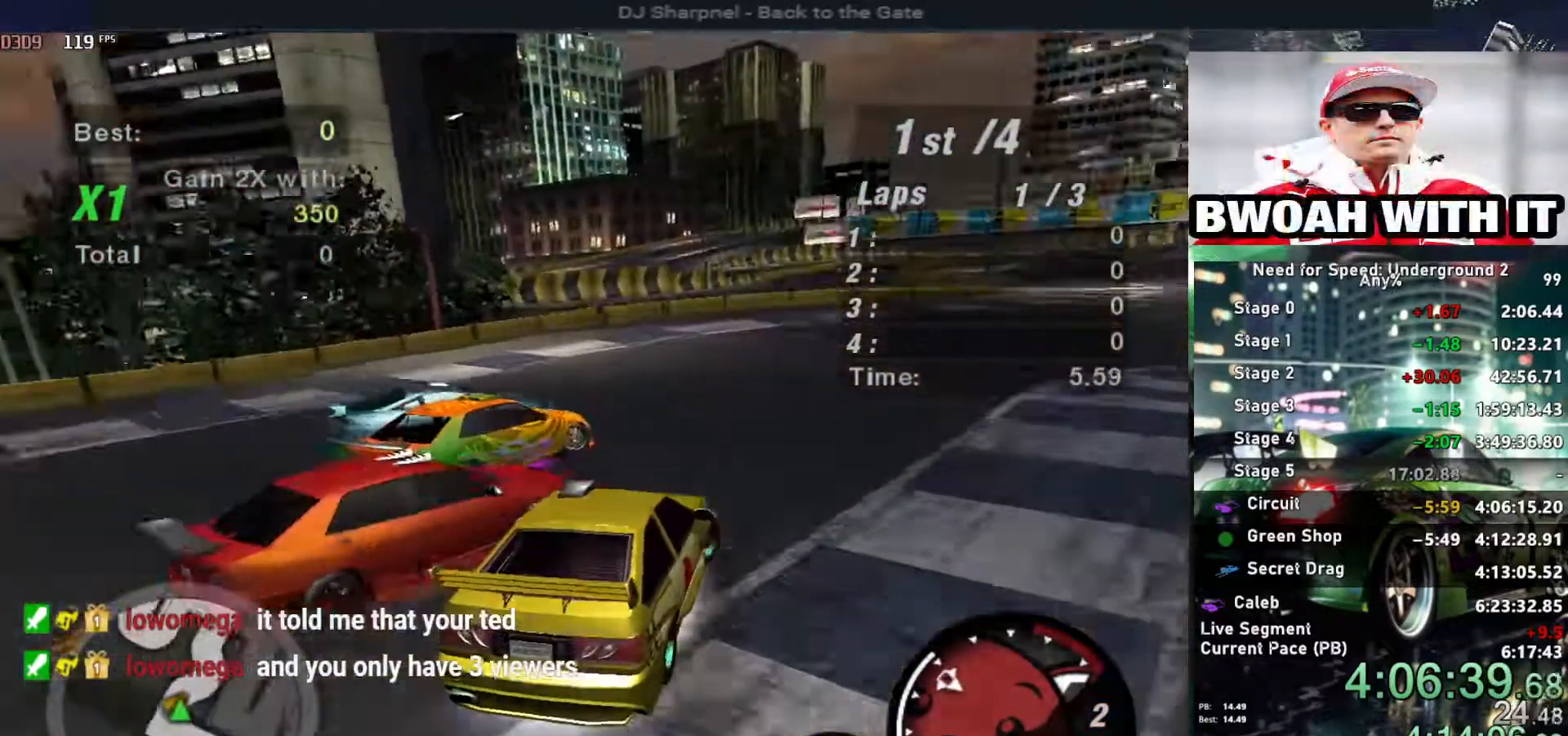
{"keys": ["up"], "events": [[50, "right", "up"]]}
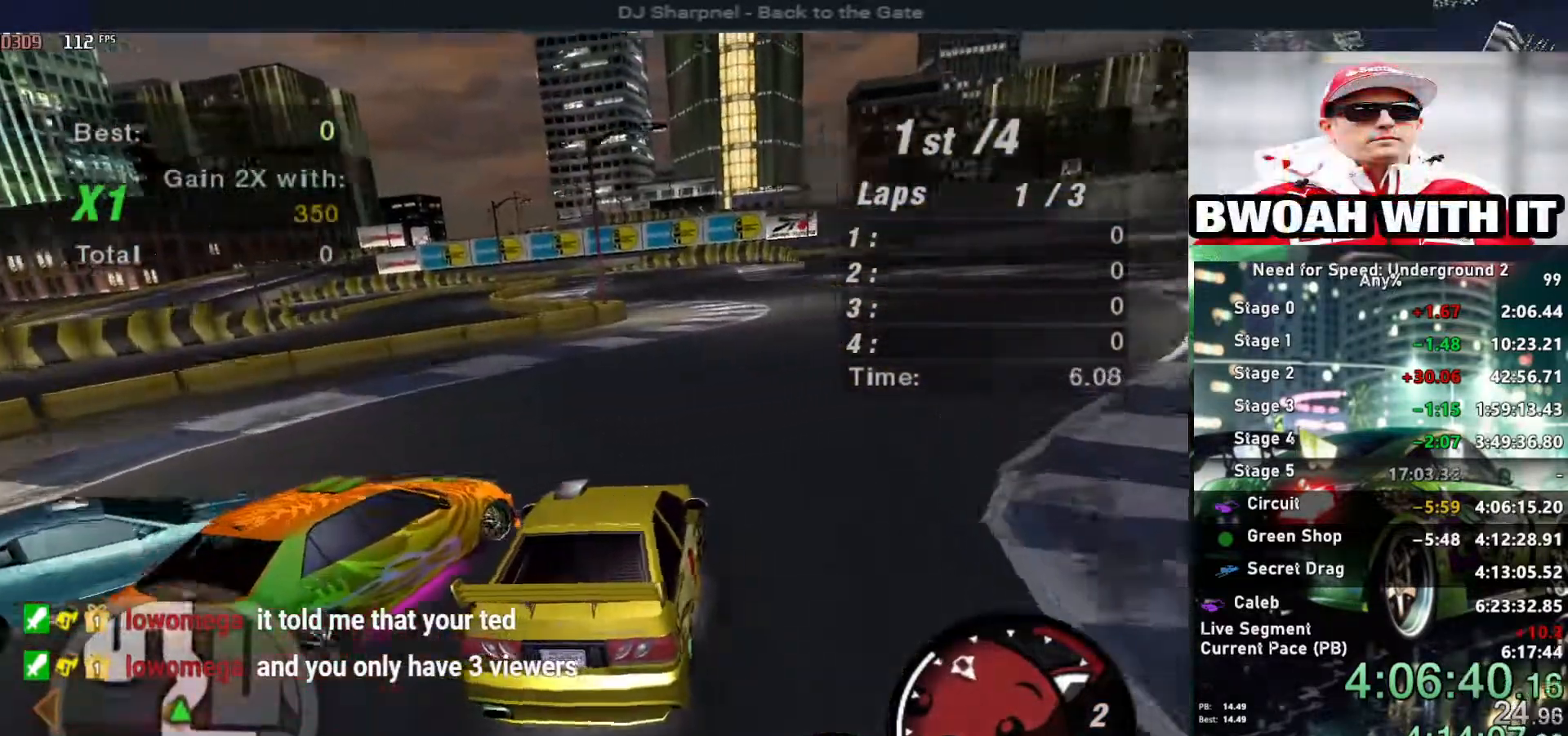
{"keys": ["left", "up"], "events": [[17, "right", "down"], [117, "right", "up"], [484, "left", "down"]]}
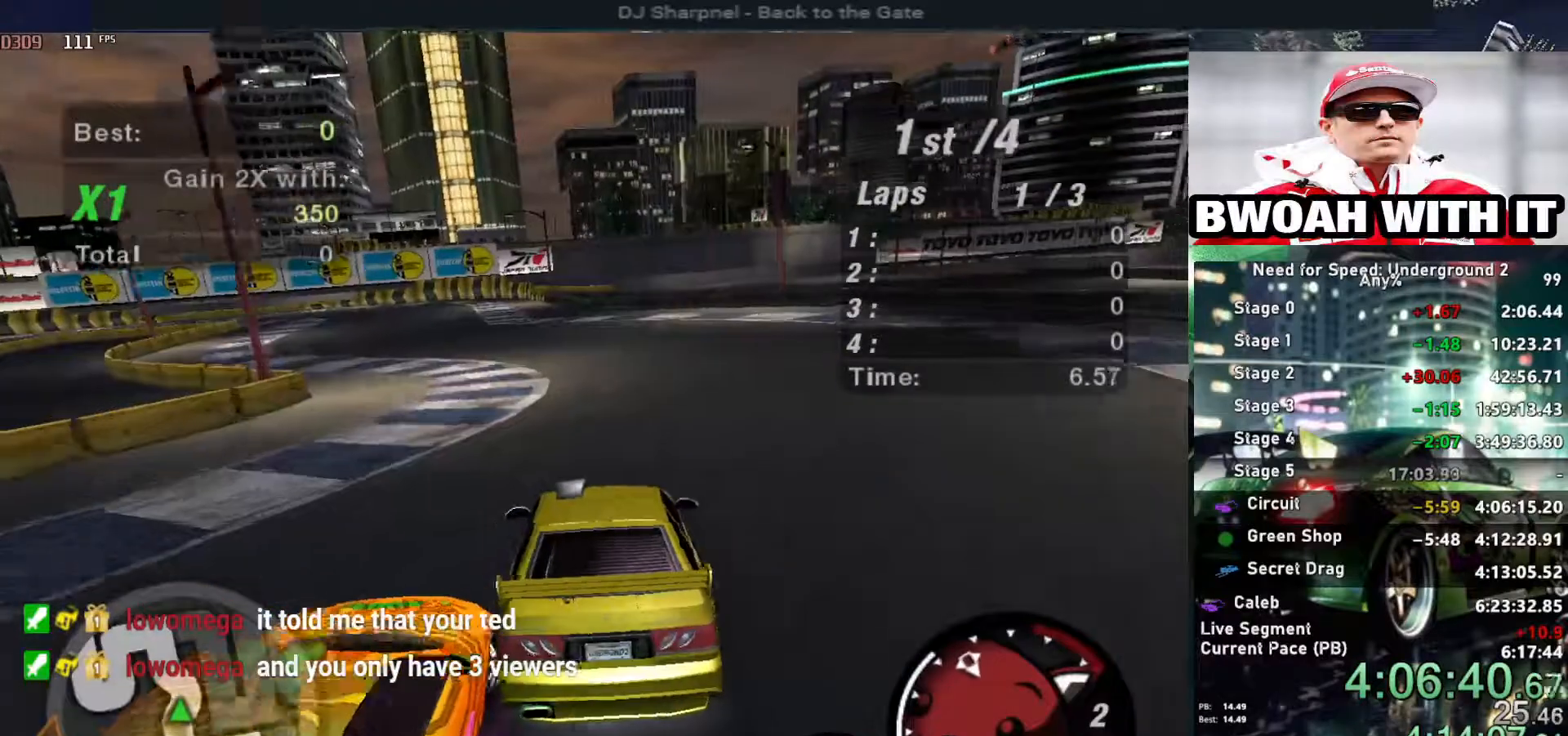
{"keys": ["up"], "events": [[84, "left", "up"]]}
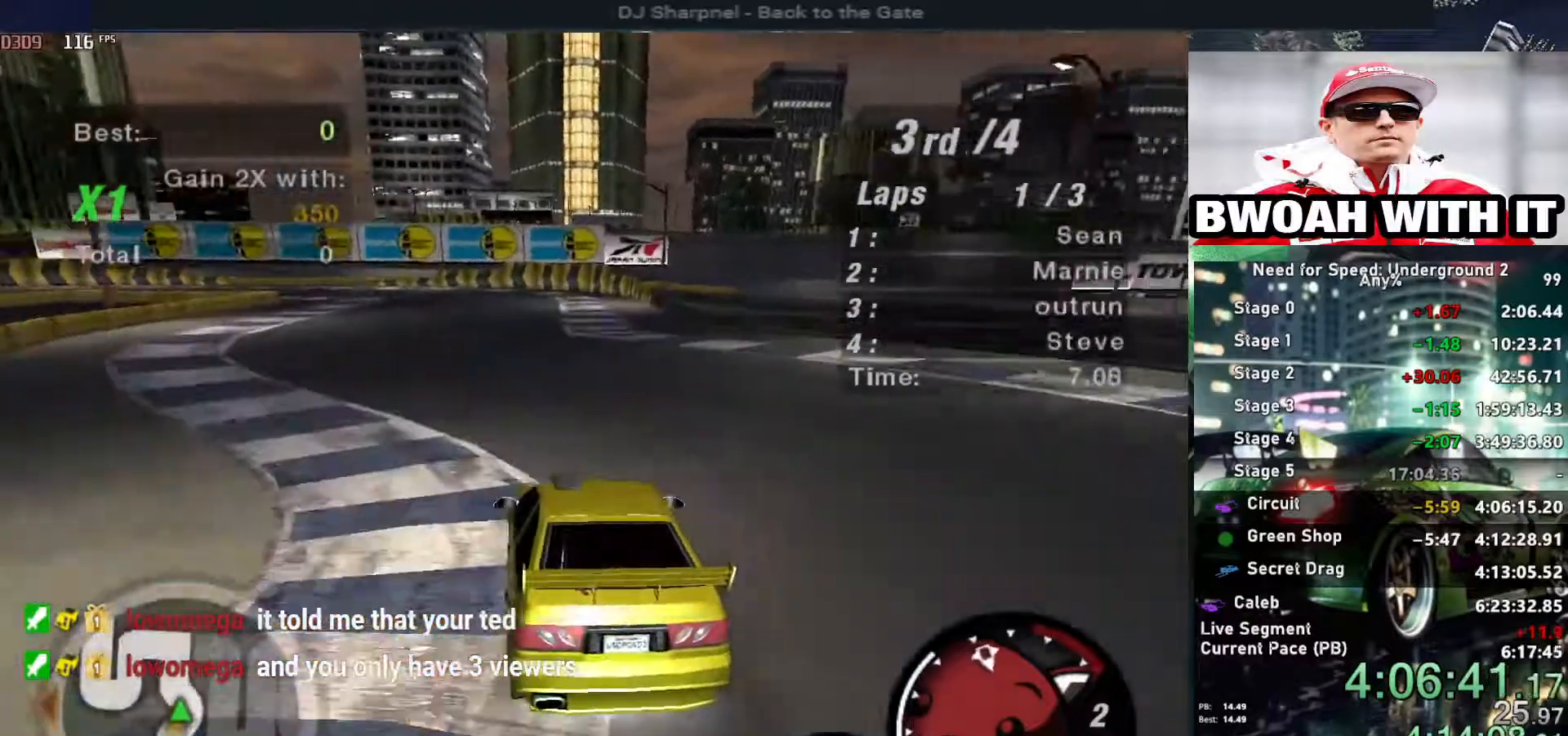
{"keys": ["left", "up"], "events": [[100, "right", "down"], [184, "right", "up"], [334, "left", "down"]]}
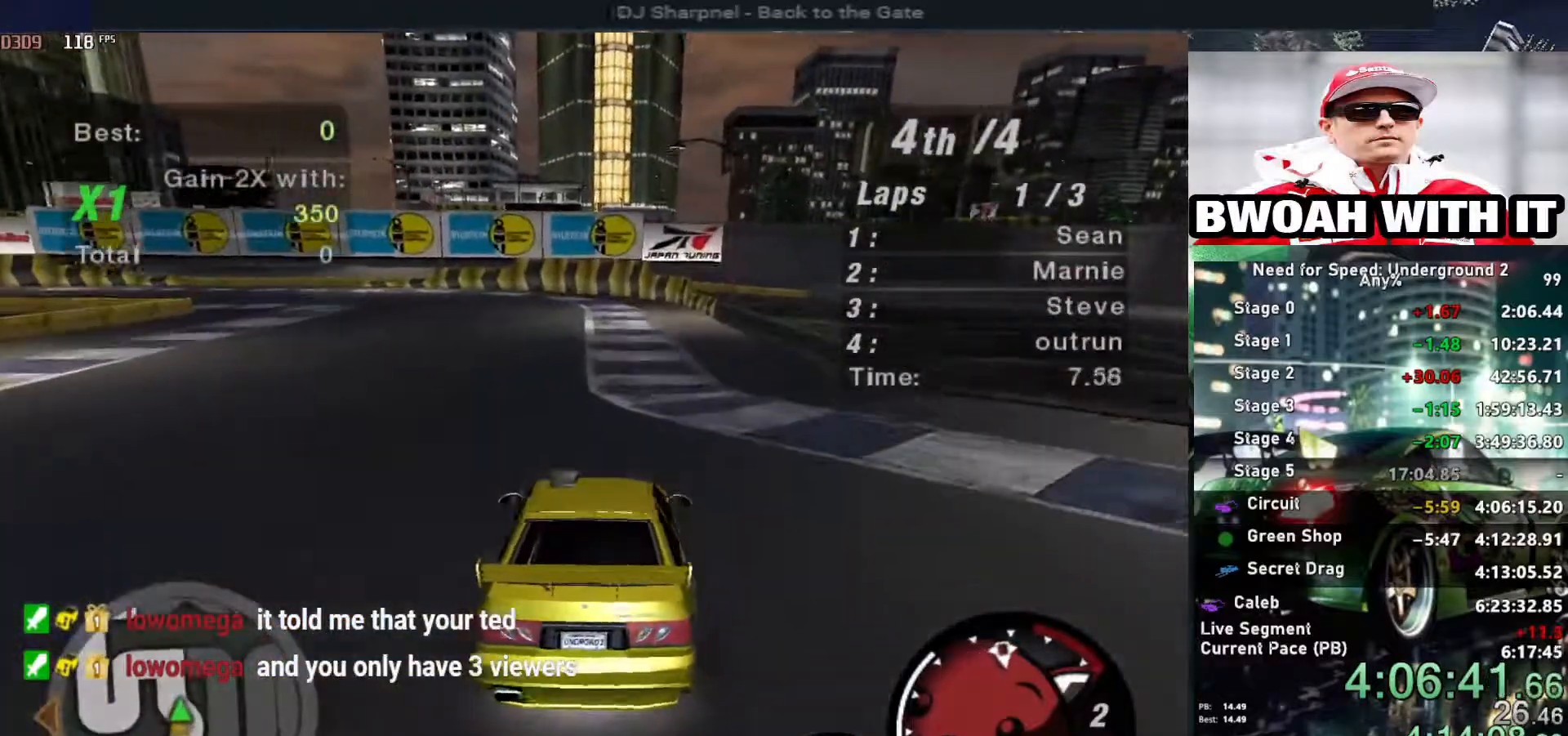
{"keys": ["left"], "events": [[250, "up", "up"], [300, "down", "down"], [484, "down", "up"]]}
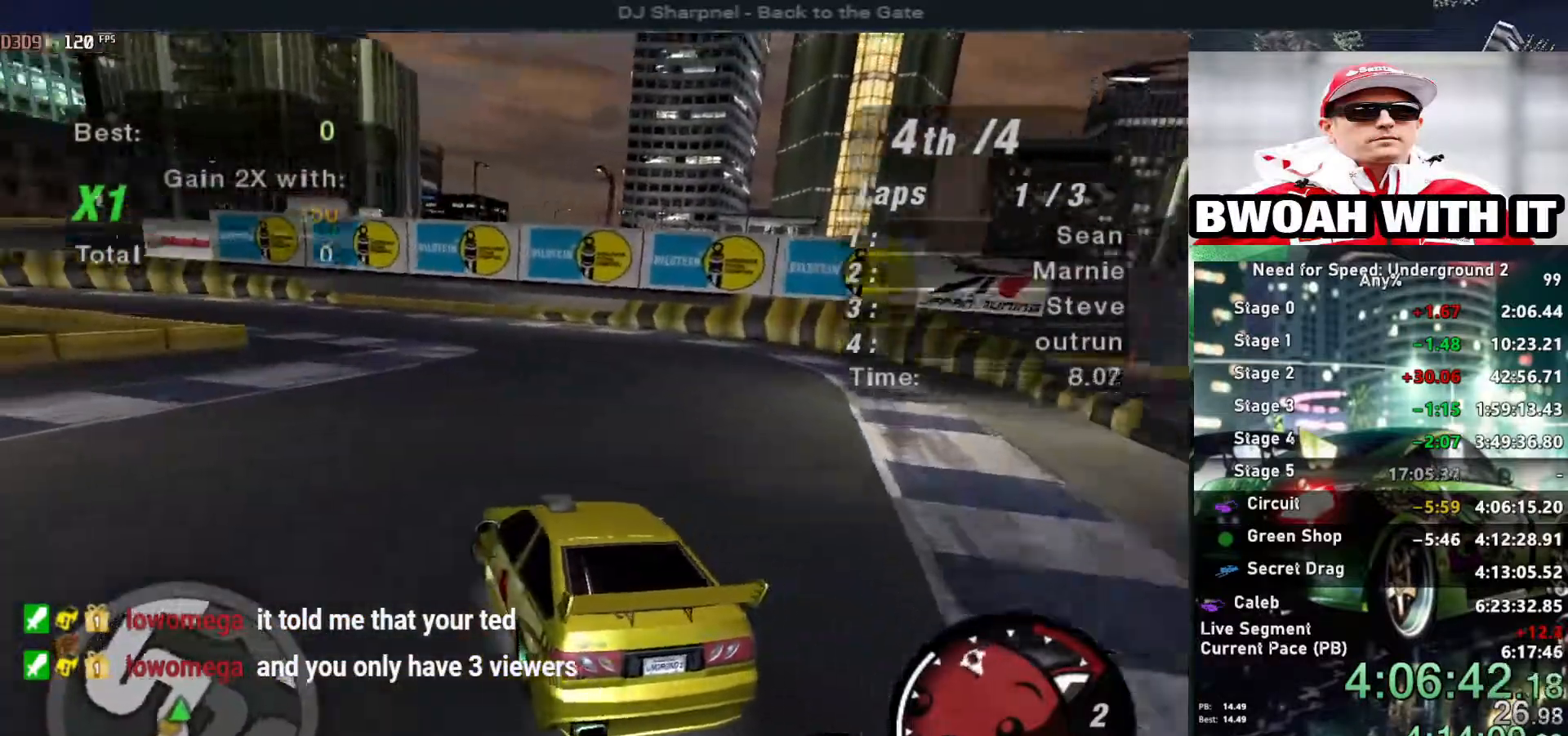
{"keys": ["left", "right"], "events": [[117, "up", "down"], [167, "right", "down"], [217, "left", "up"], [450, "left", "down"], [500, "up", "up"]]}
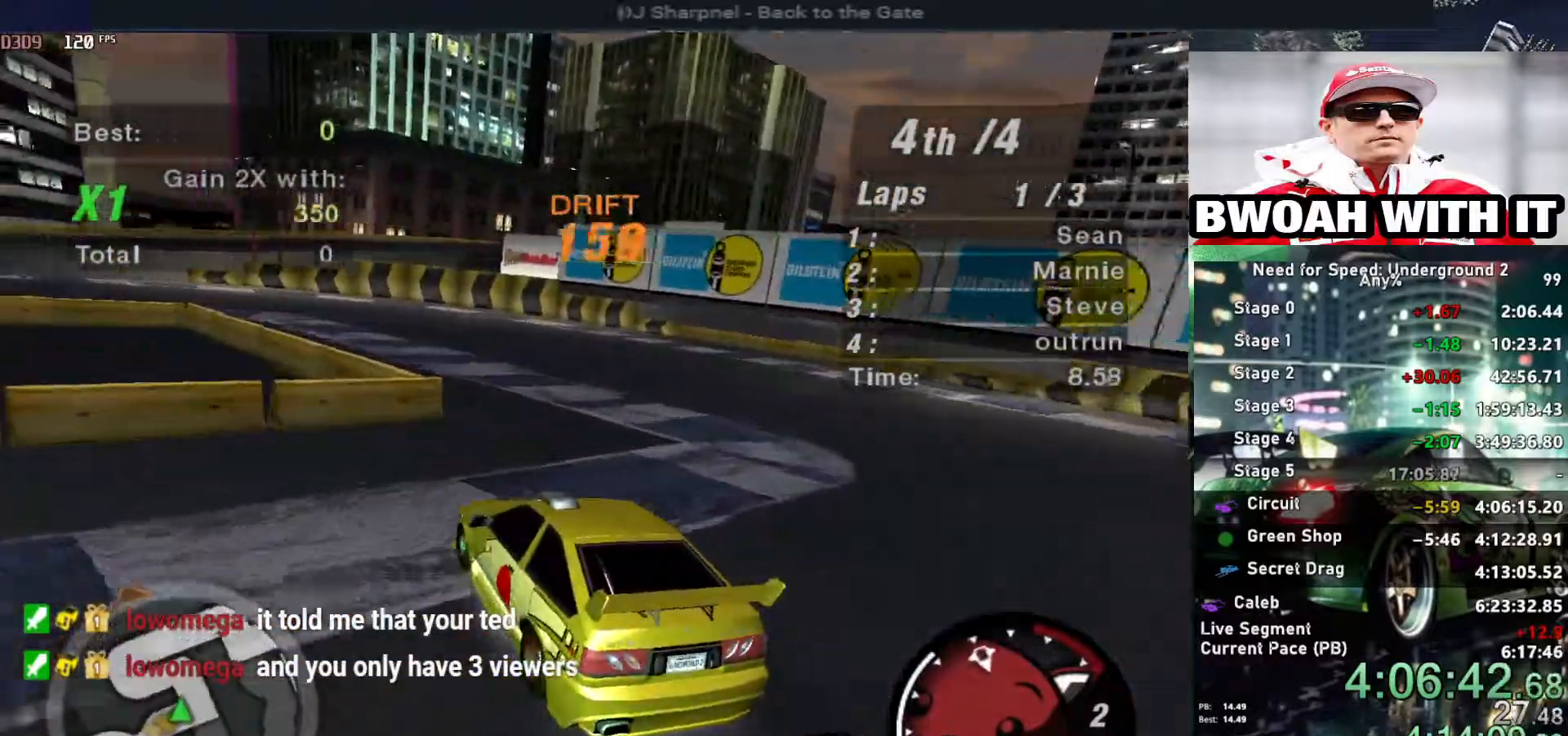
{"keys": ["right", "up"], "events": [[150, "down", "down"], [184, "left", "up"], [284, "down", "up"], [334, "left", "down"], [417, "left", "up"], [417, "up", "down"]]}
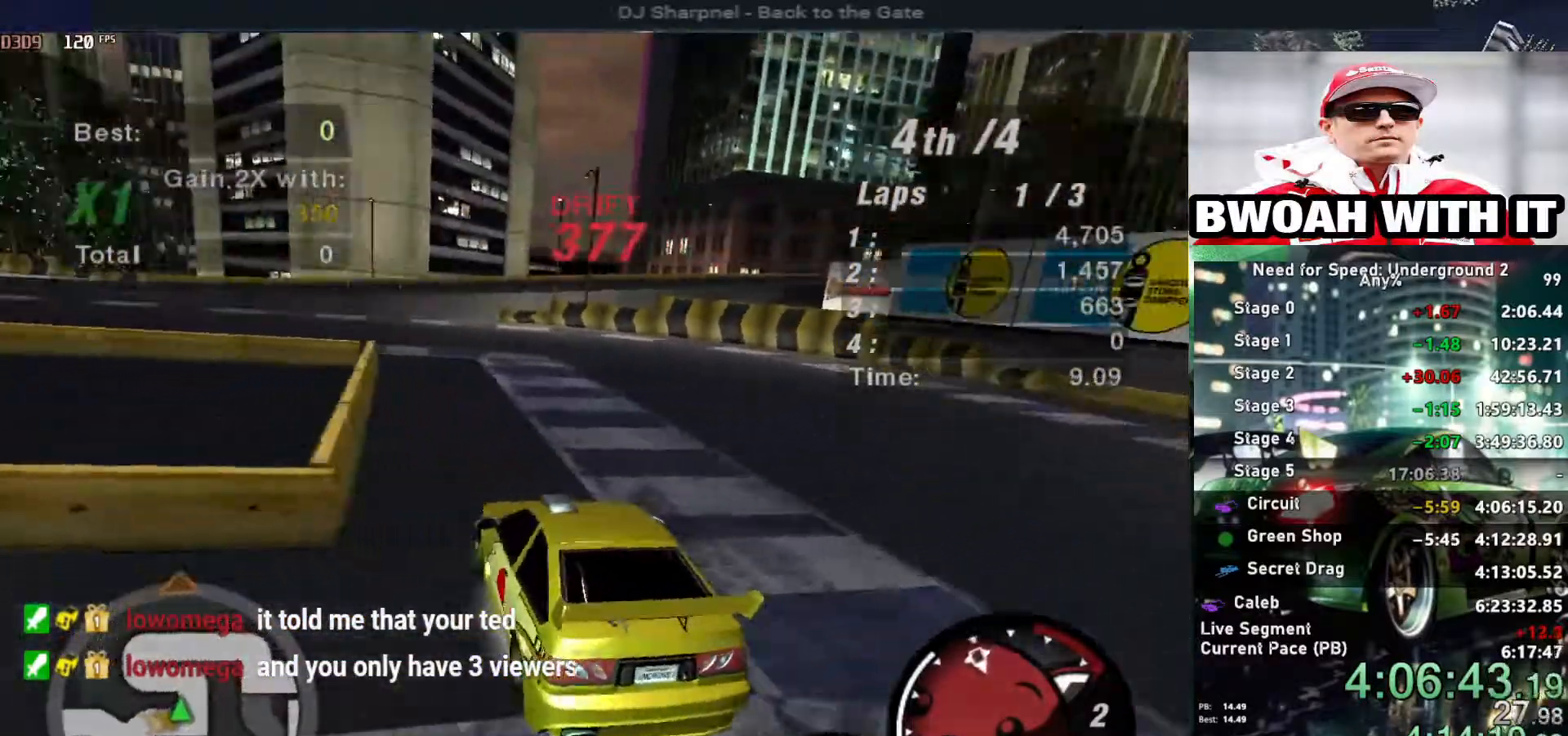
{"keys": ["right", "up"], "events": [[100, "ctrl", "down"], [200, "ctrl", "up"], [300, "right", "up"], [434, "right", "down"]]}
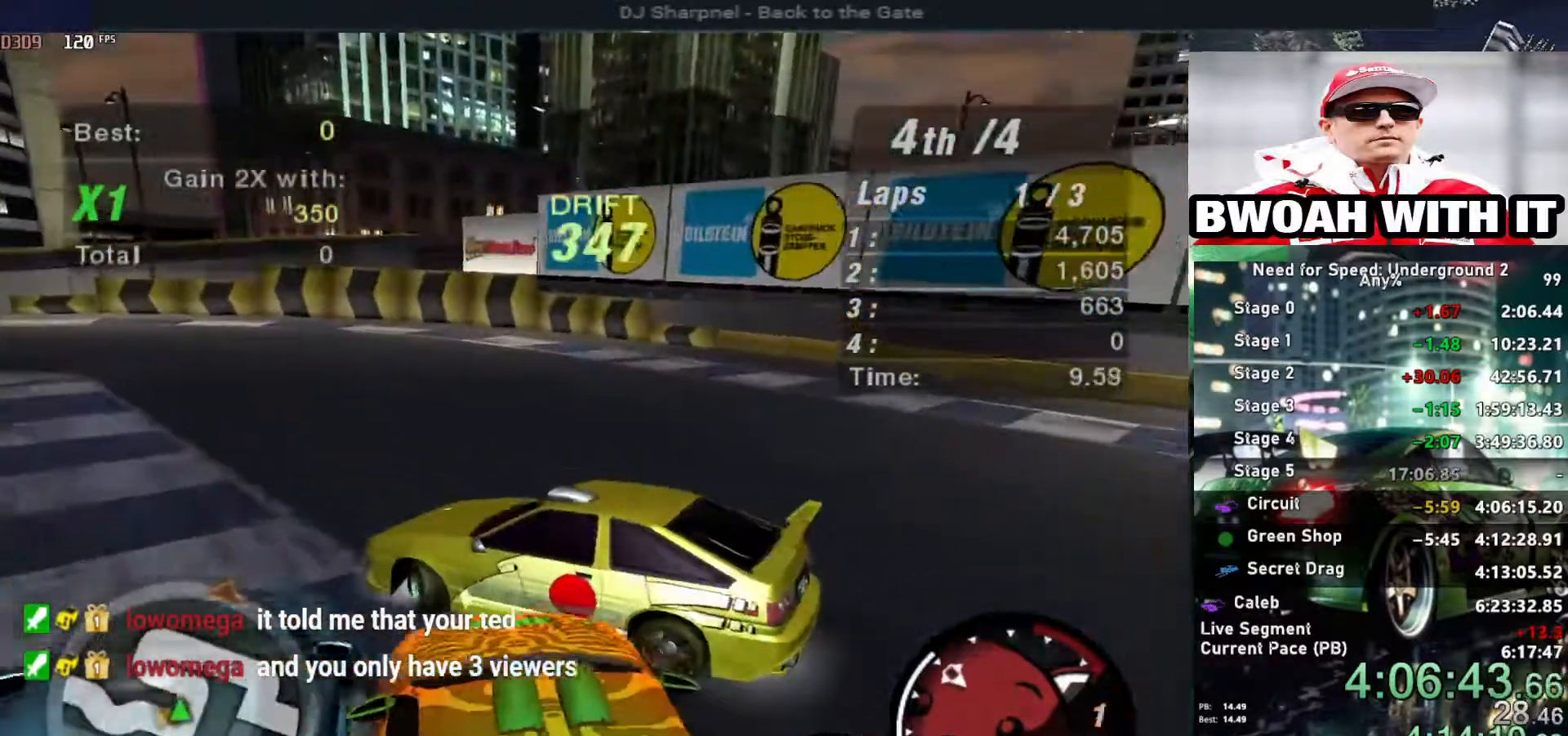
{"keys": ["up"], "events": [[217, "right", "up"]]}
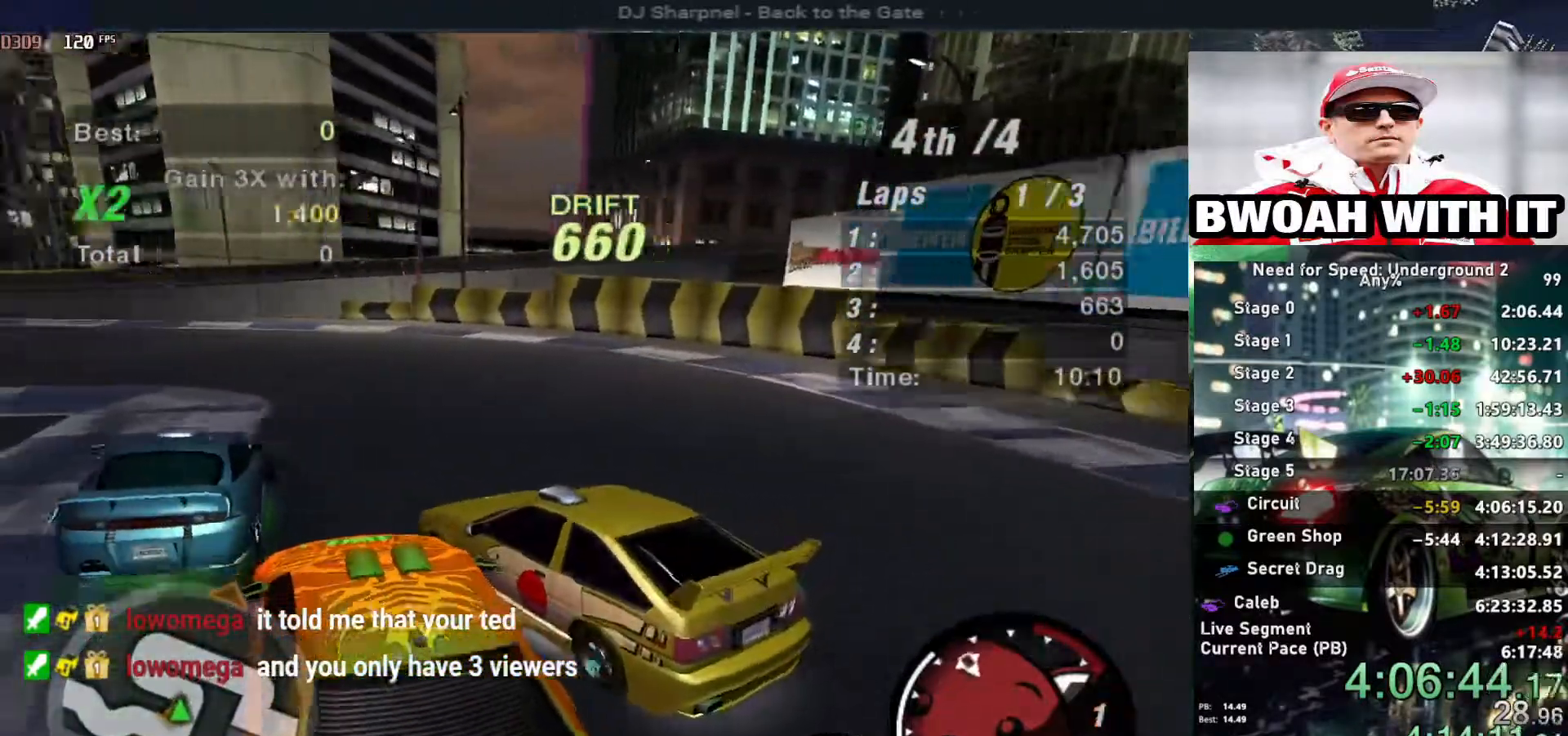
{"keys": ["left", "up"], "events": [[184, "left", "down"], [384, "left", "up"], [484, "left", "down"]]}
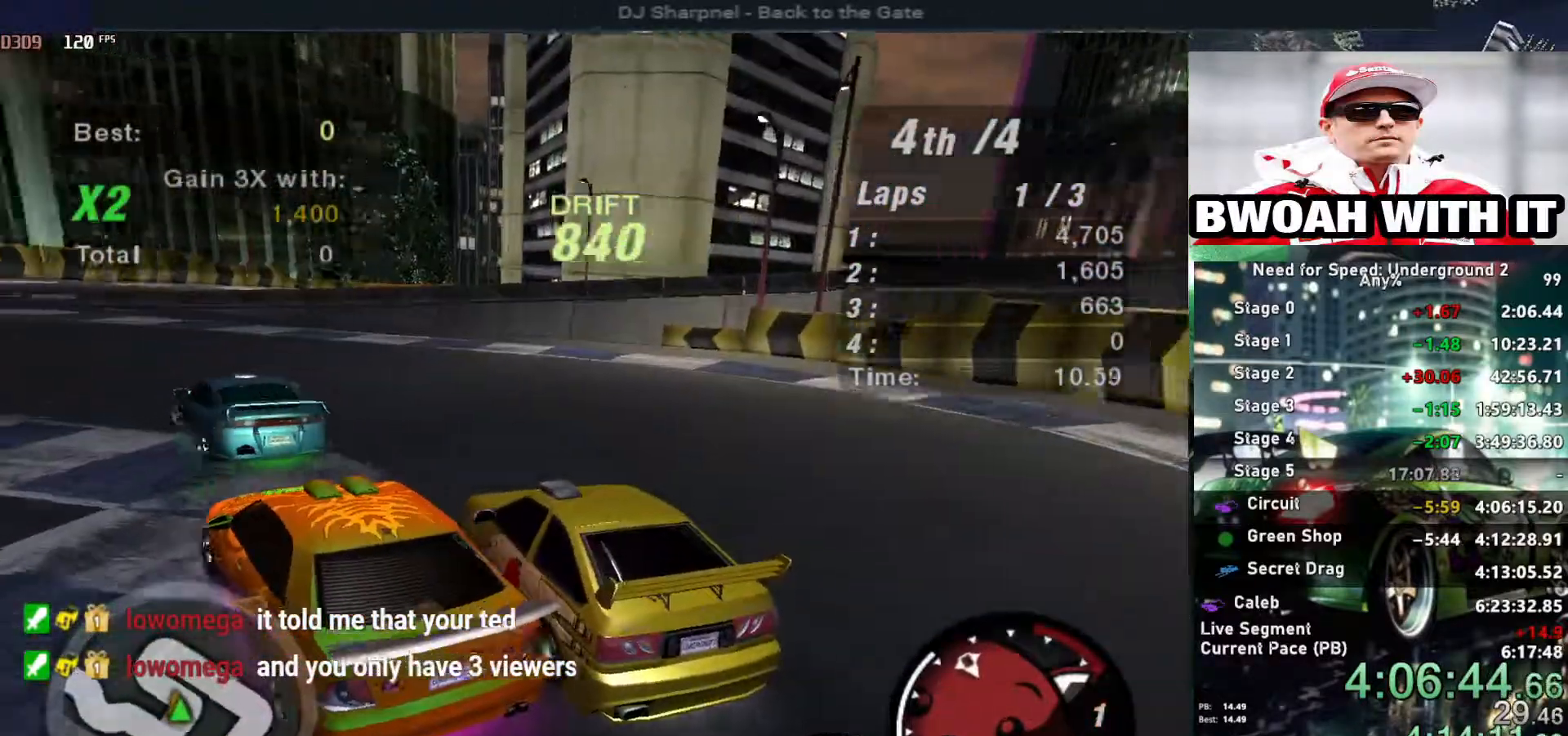
{"keys": ["up"], "events": [[117, "left", "up"]]}
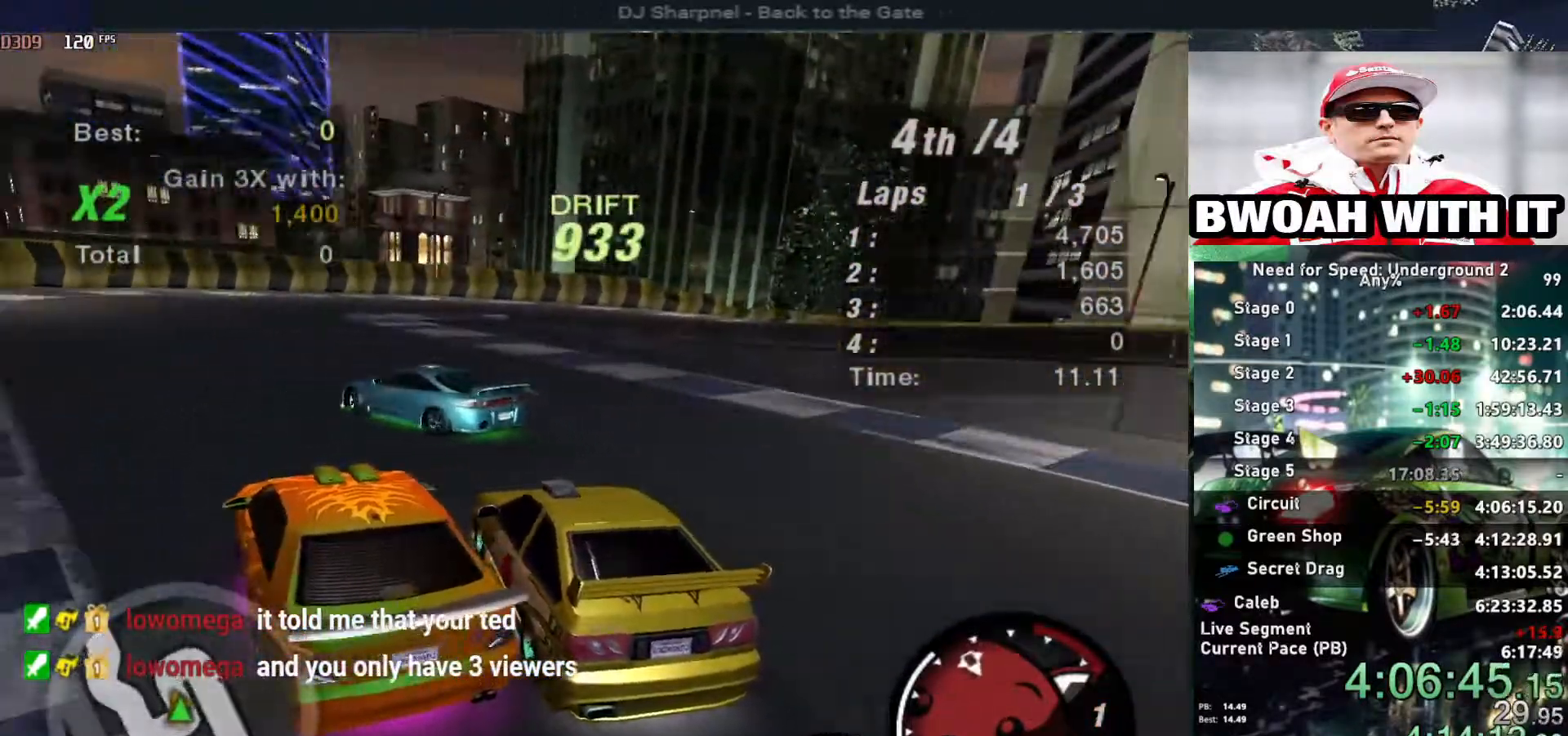
{"keys": ["up"], "events": [[34, "right", "down"], [184, "right", "up"], [217, "left", "down"], [350, "left", "up"]]}
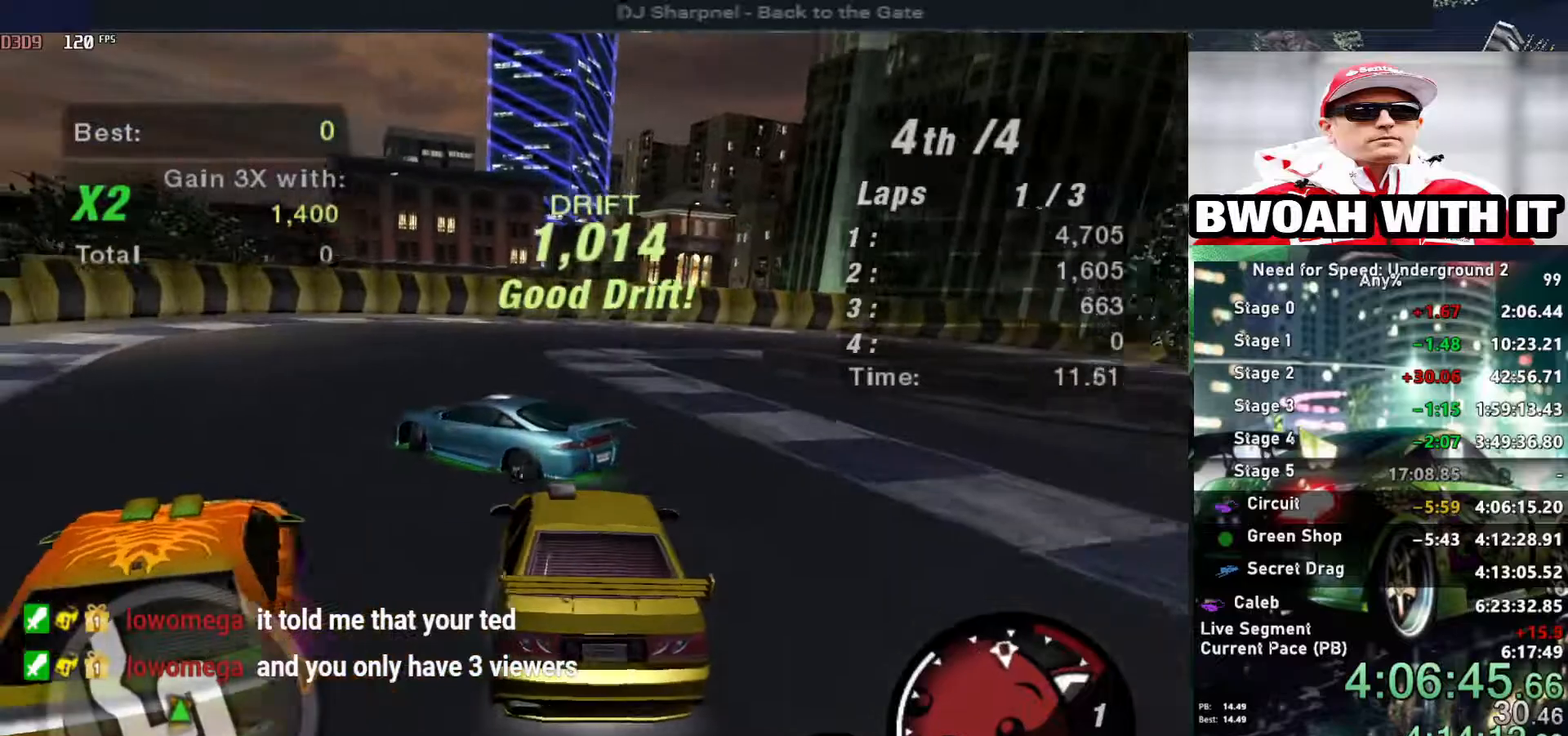
{"keys": ["right"], "events": [[234, "right", "down"], [417, "up", "up"]]}
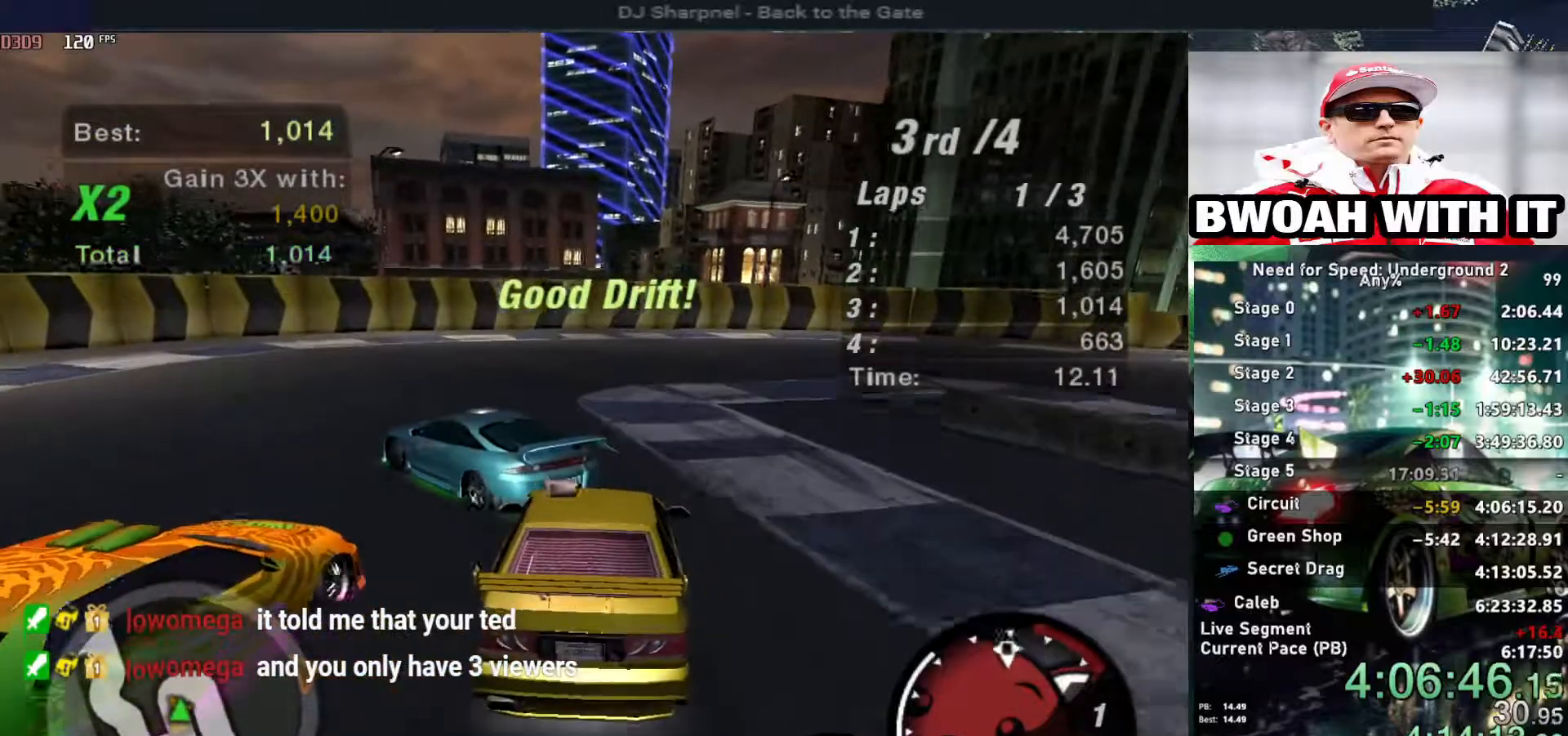
{"keys": ["right", "up"], "events": [[200, "up", "down"]]}
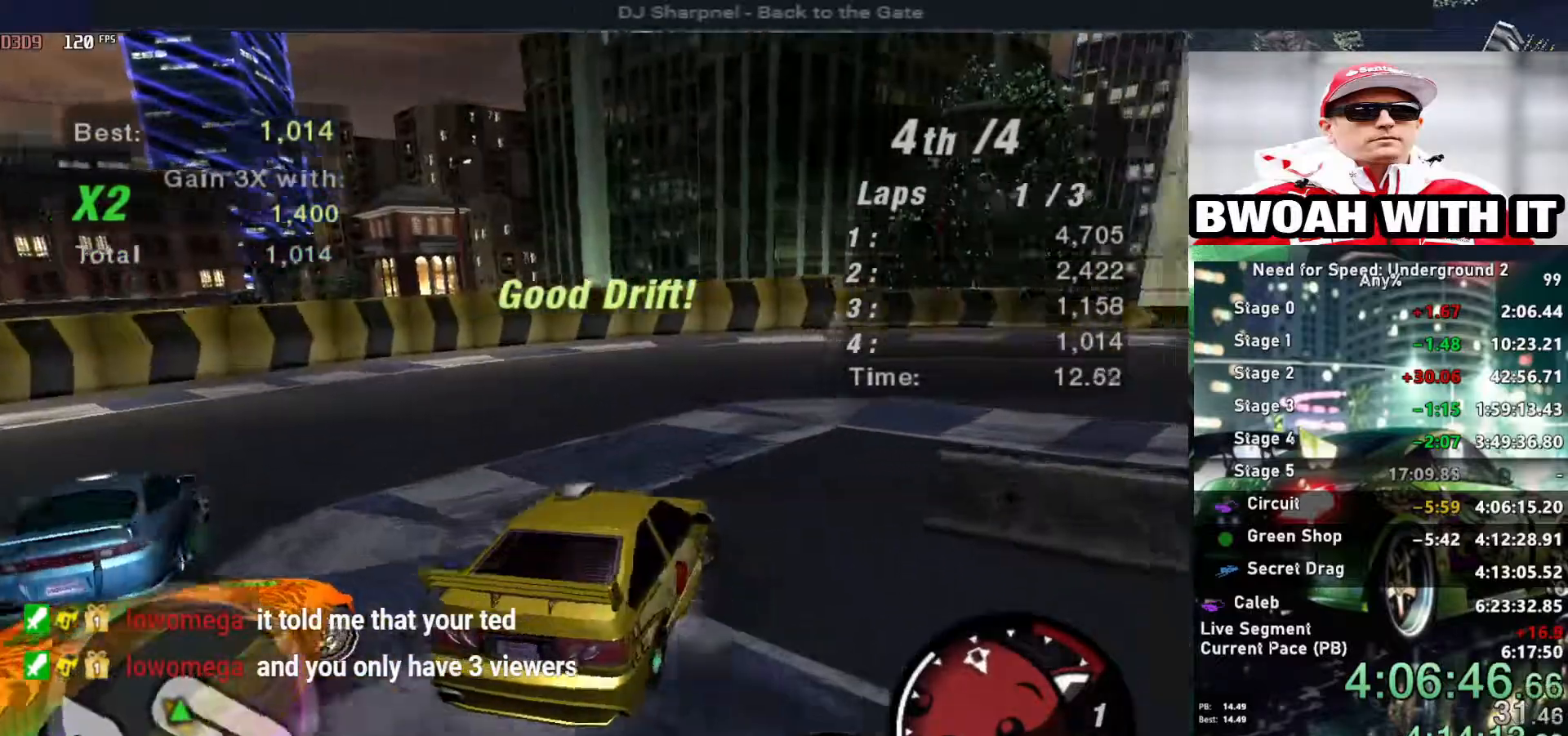
{"keys": ["up"], "events": [[217, "right", "up"]]}
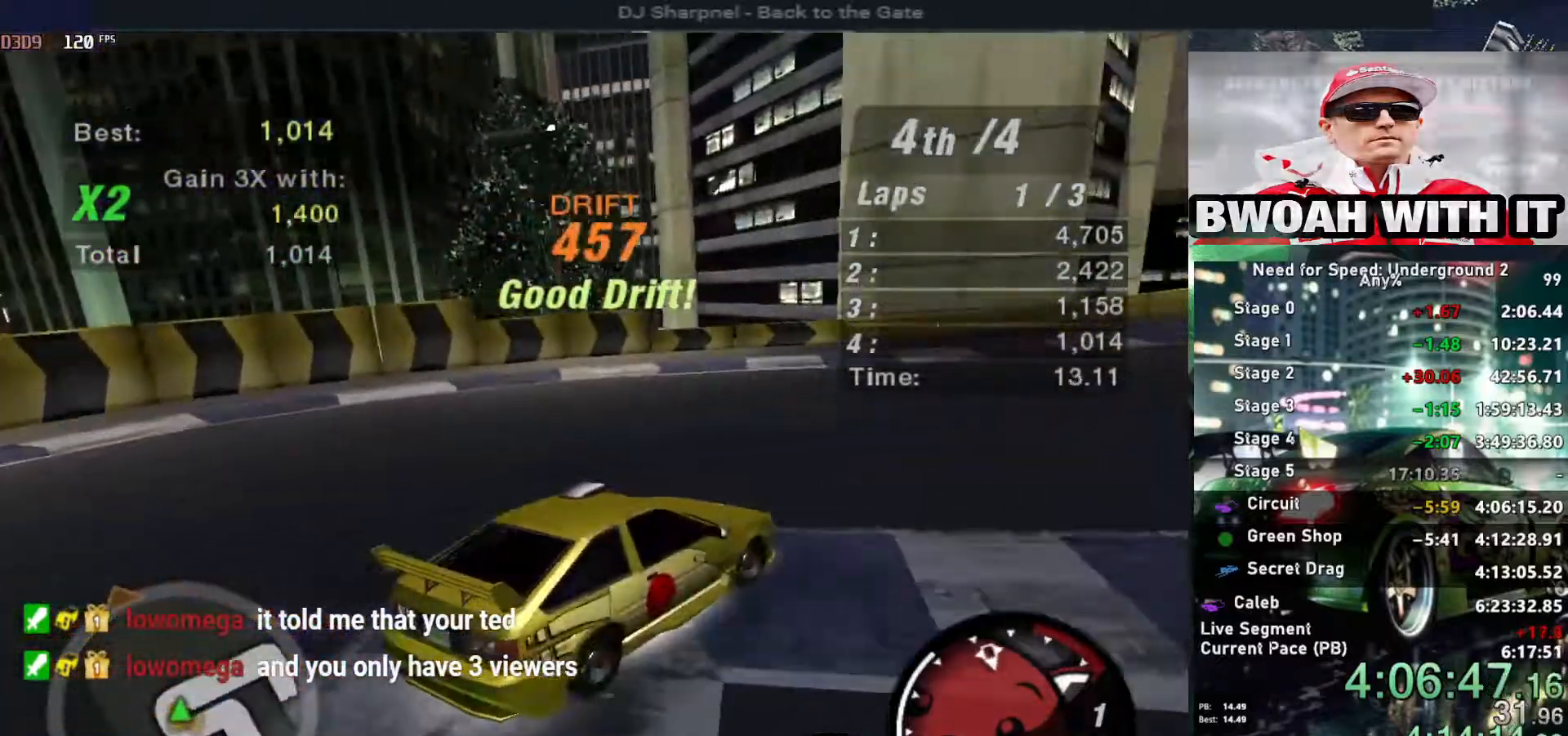
{"keys": ["up"], "events": []}
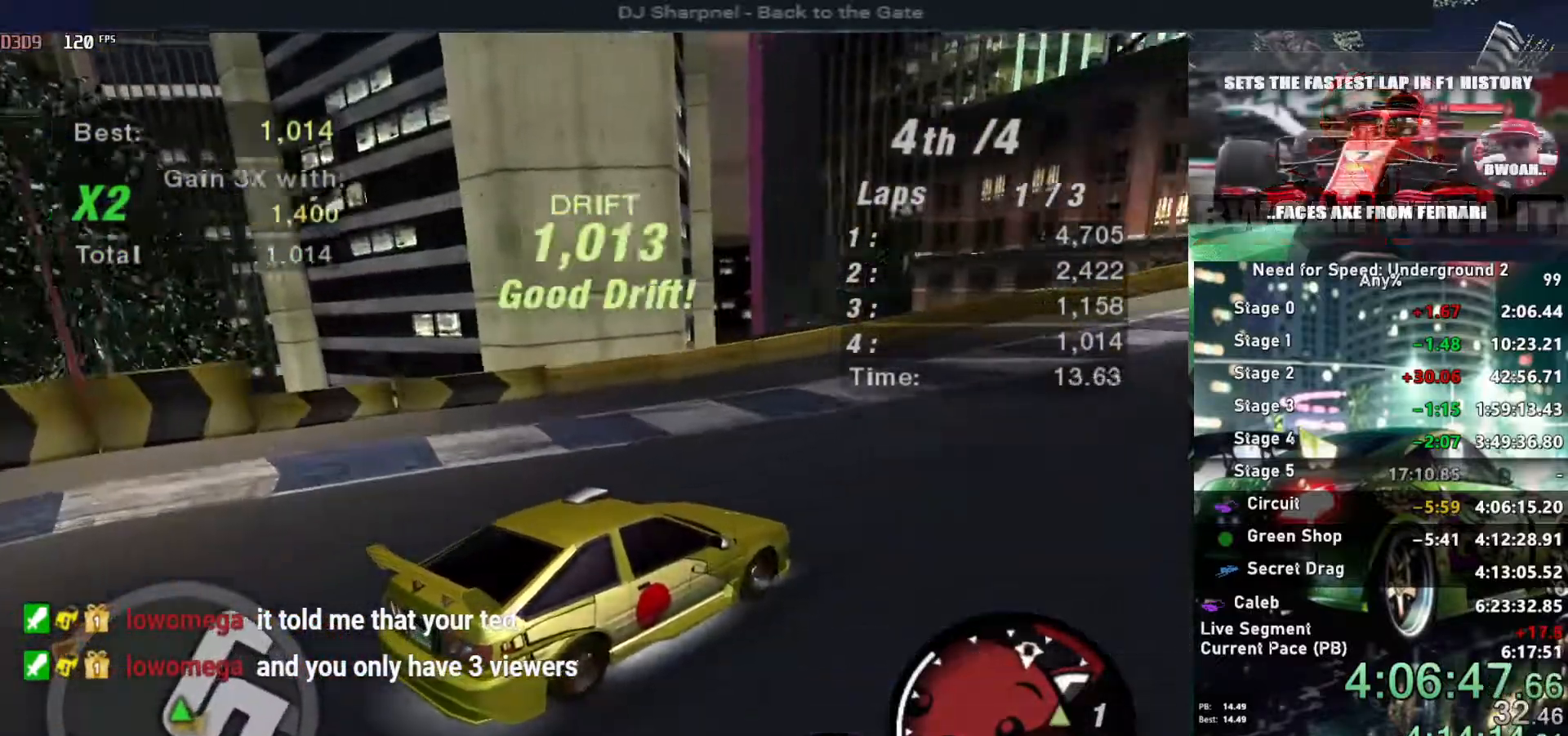
{"keys": ["left", "up"], "events": [[384, "left", "down"]]}
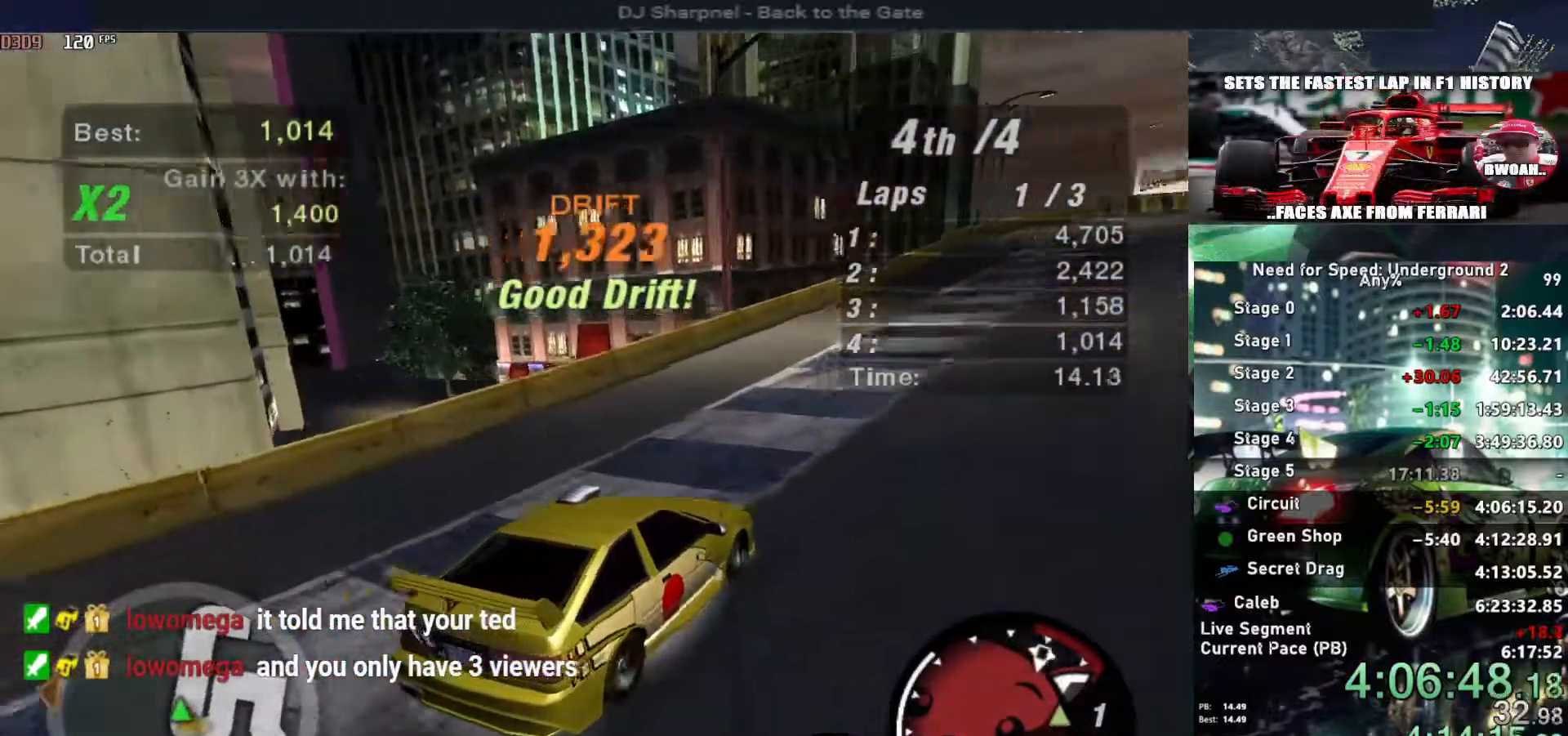
{"keys": ["up"], "events": [[34, "left", "up"]]}
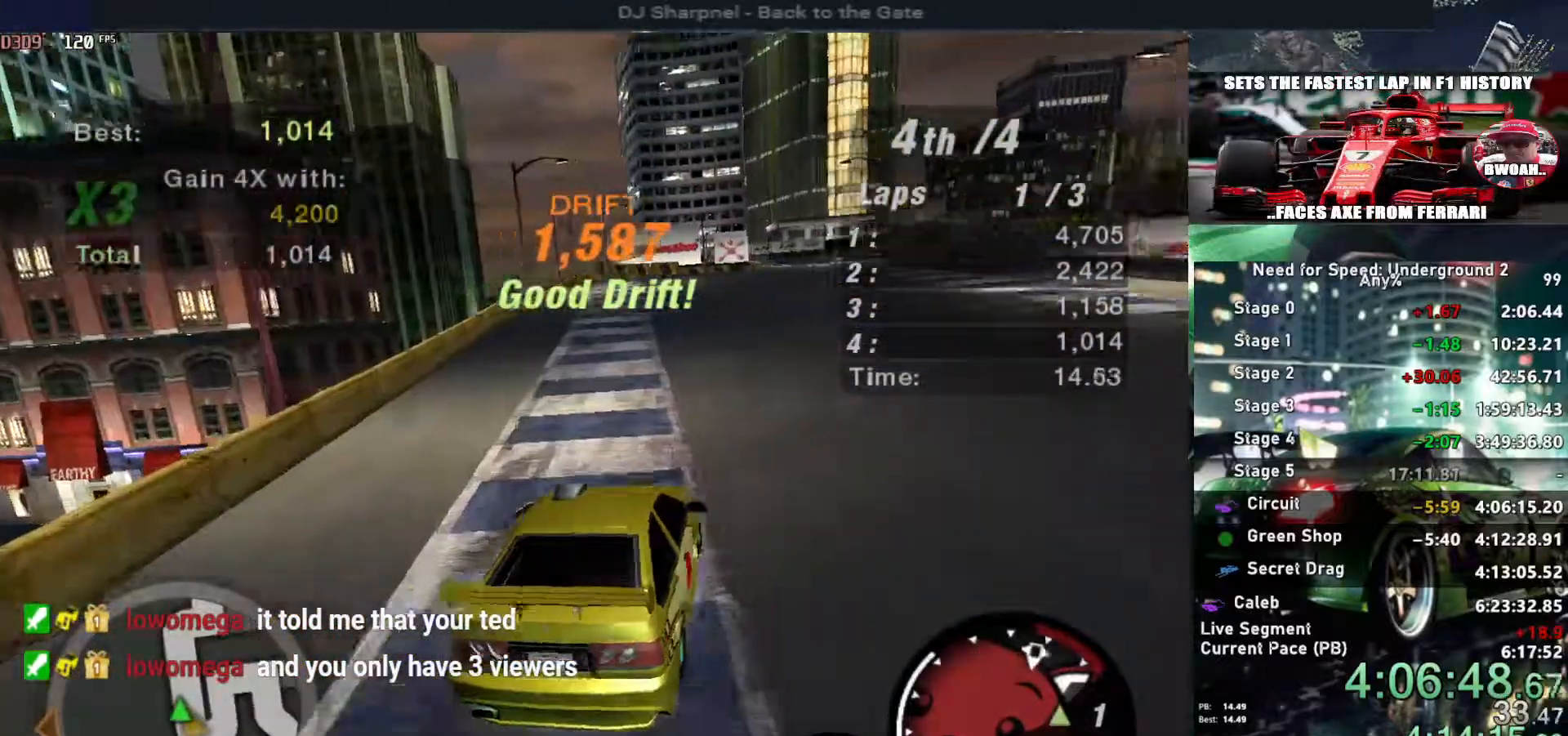
{"keys": ["up"], "events": [[150, "shift", "down"], [234, "shift", "up"]]}
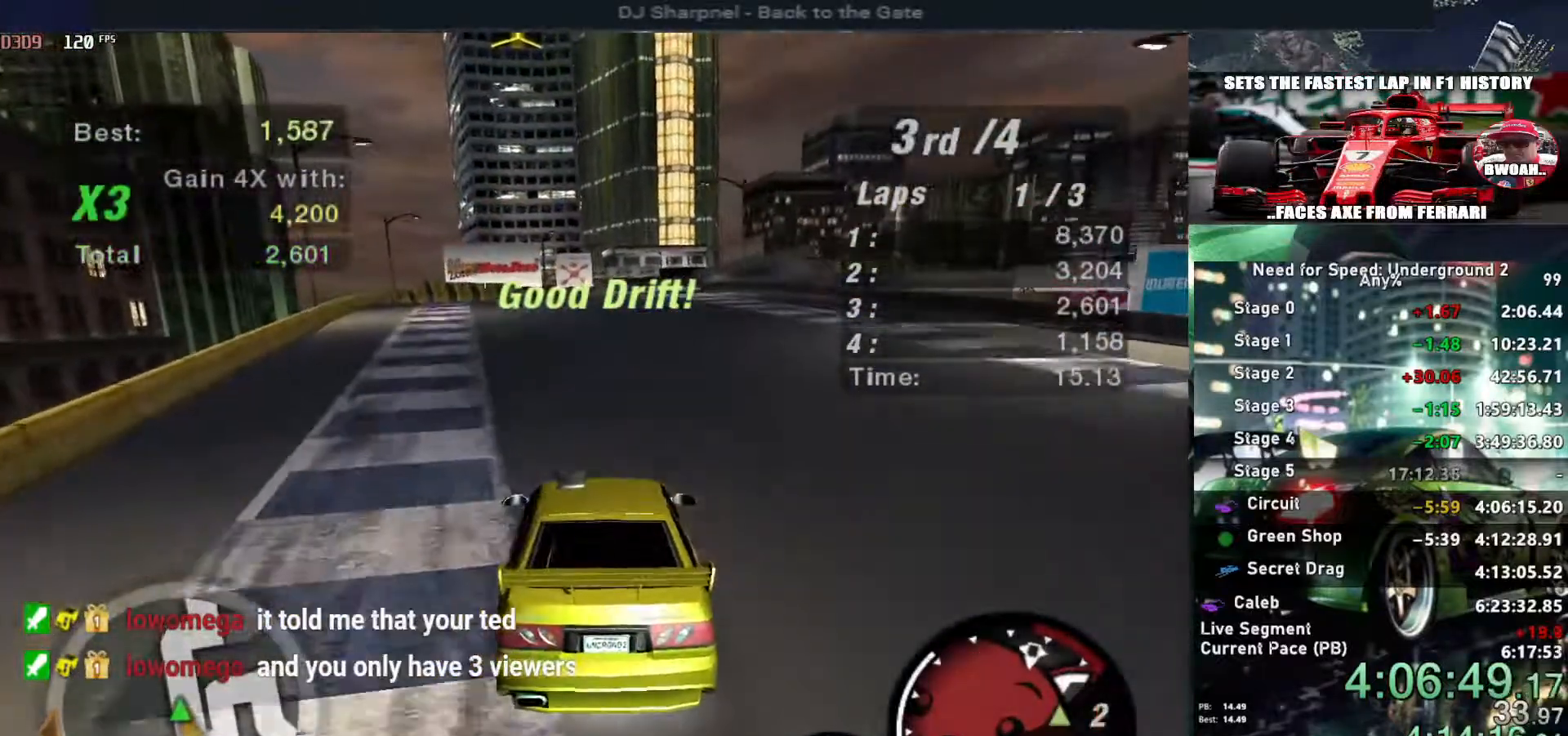
{"keys": ["up"], "events": []}
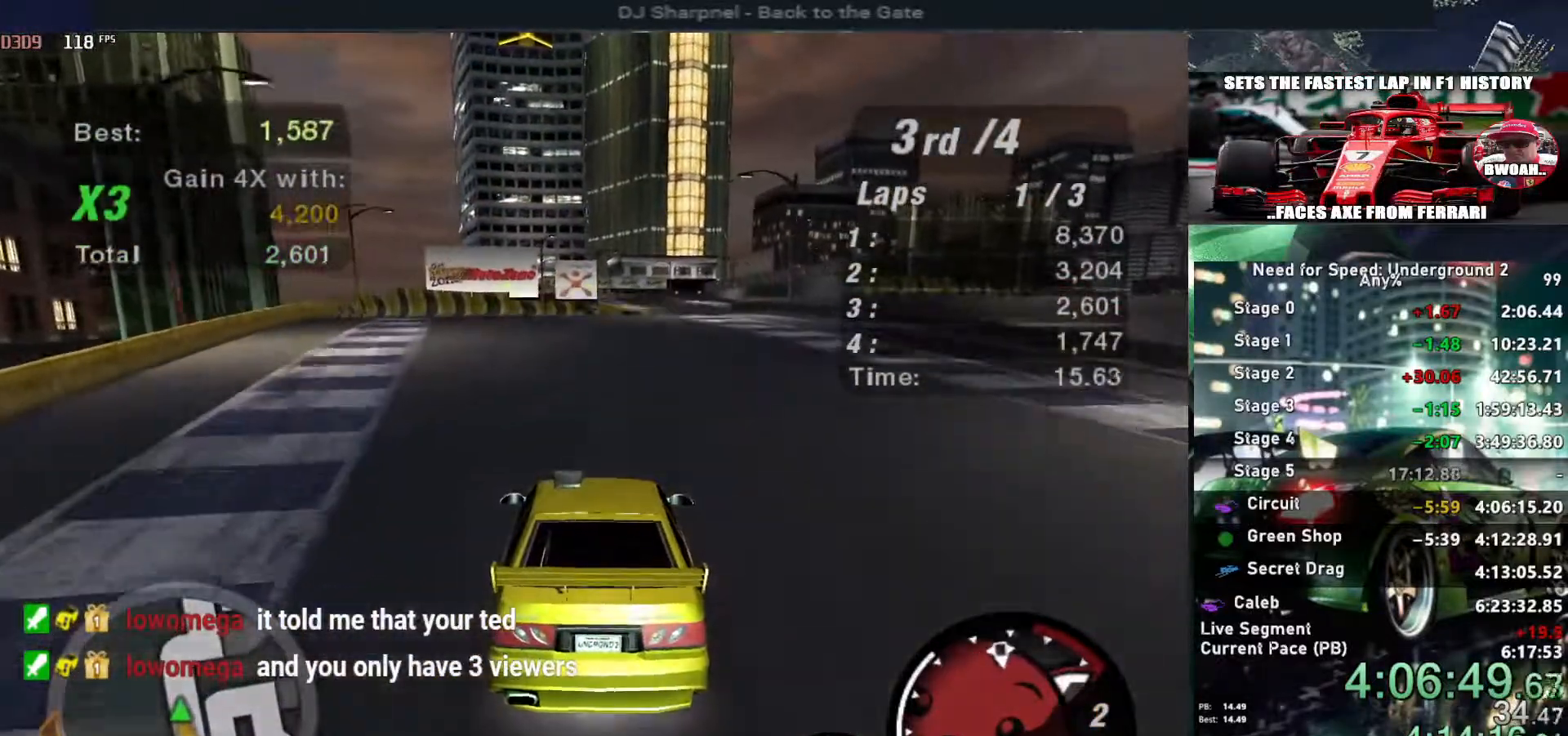
{"keys": ["up"], "events": [[367, "right", "down"], [400, "right", "up"]]}
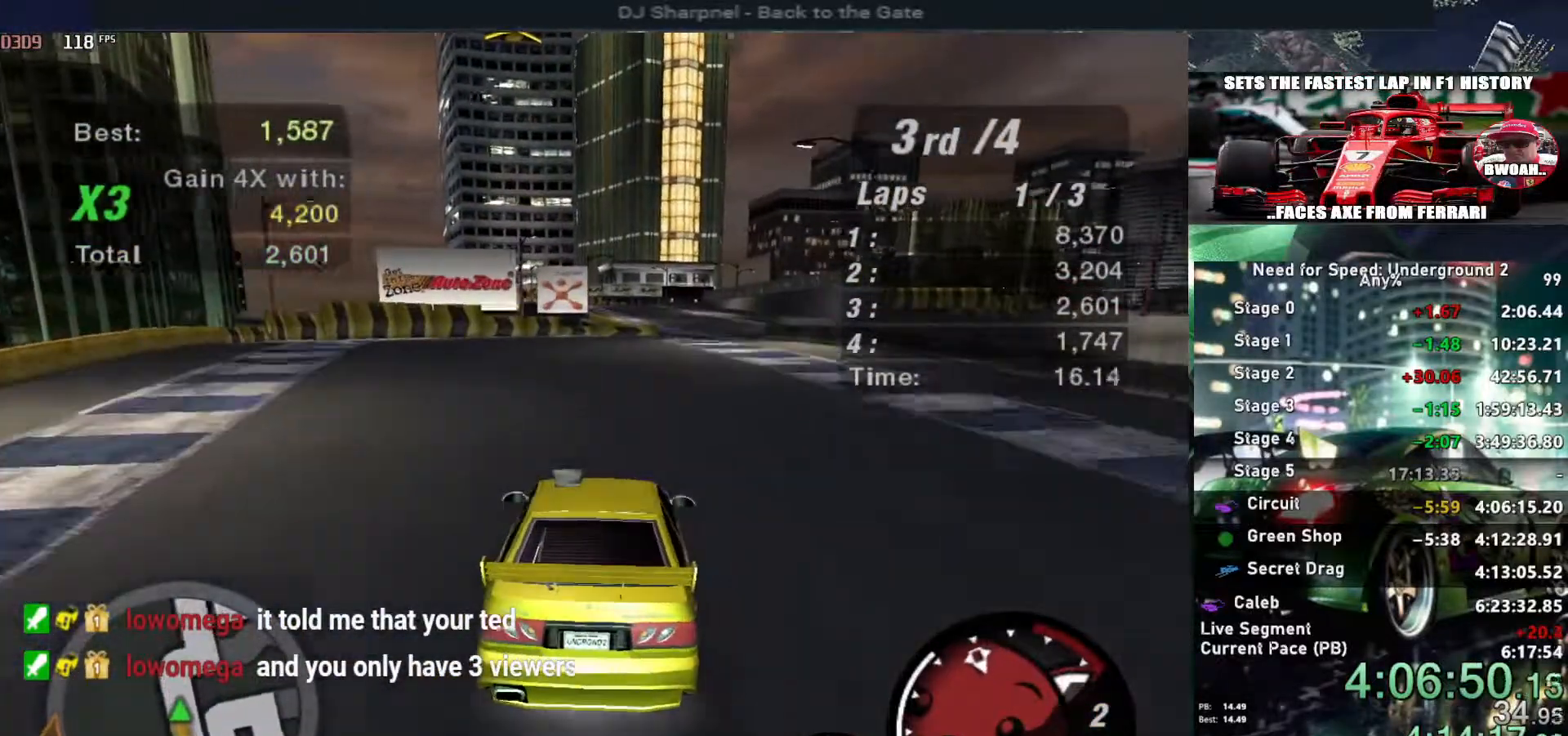
{"keys": ["up"], "events": [[234, "right", "down"], [334, "right", "up"]]}
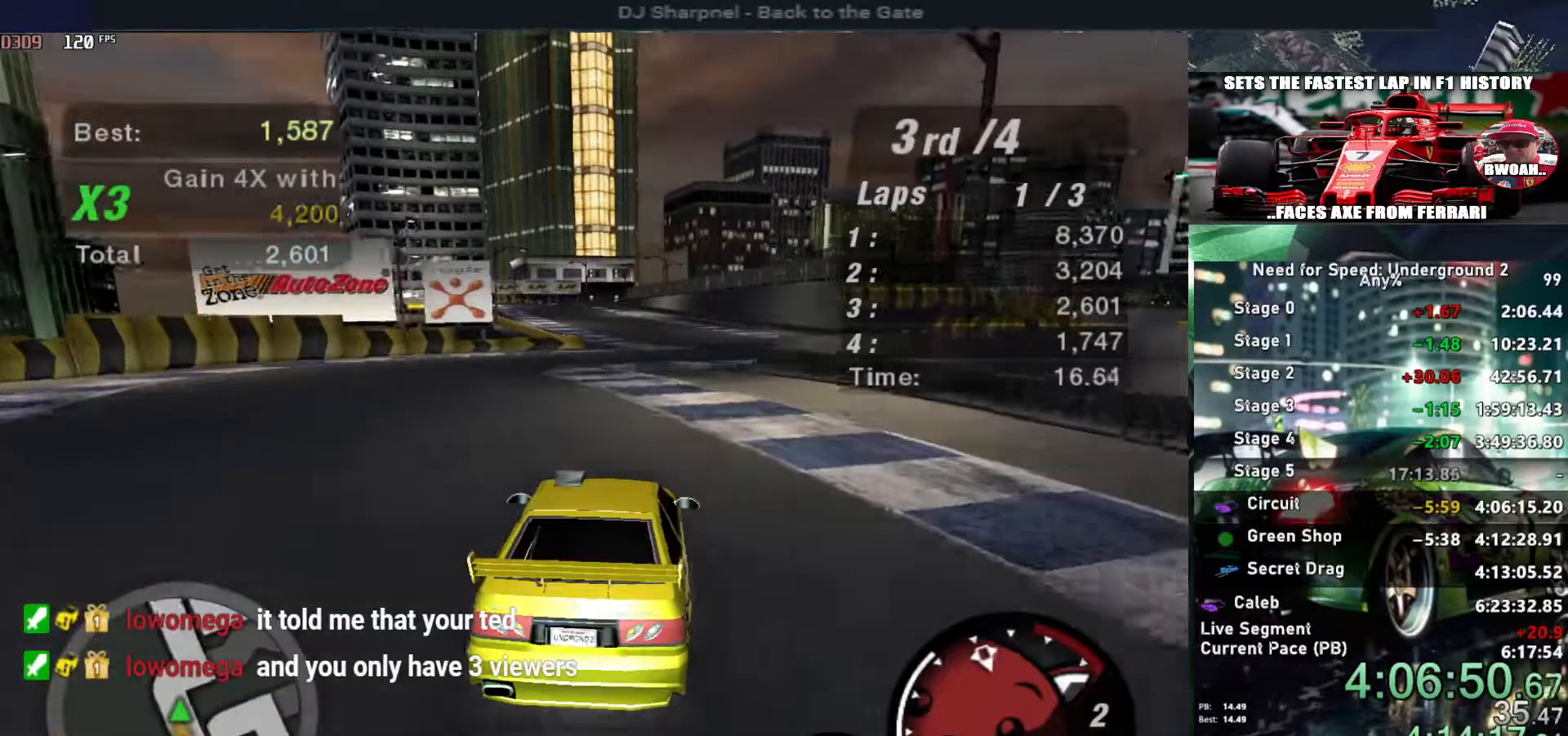
{"keys": ["up"], "events": []}
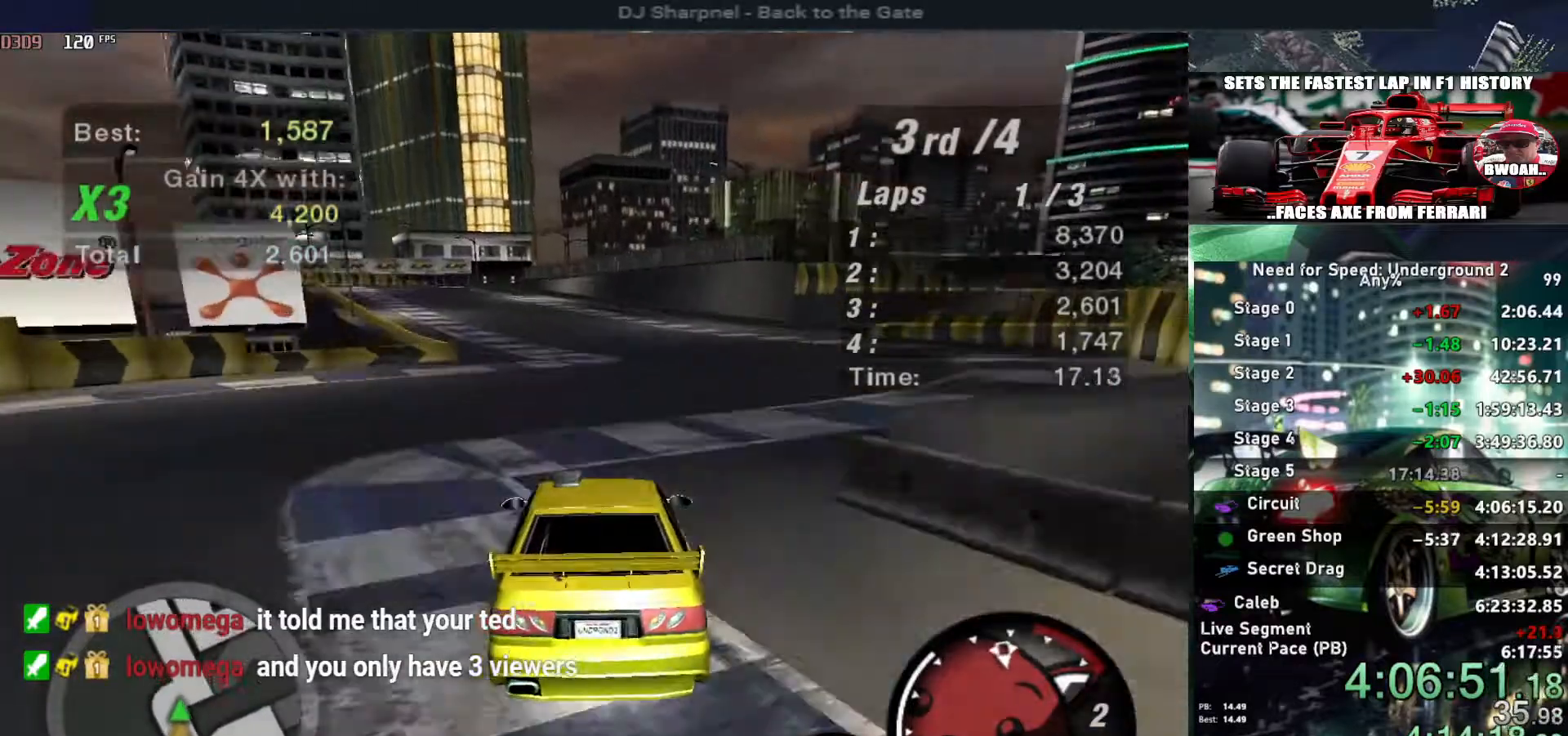
{"keys": ["up"], "events": [[34, "left", "down"], [117, "left", "up"]]}
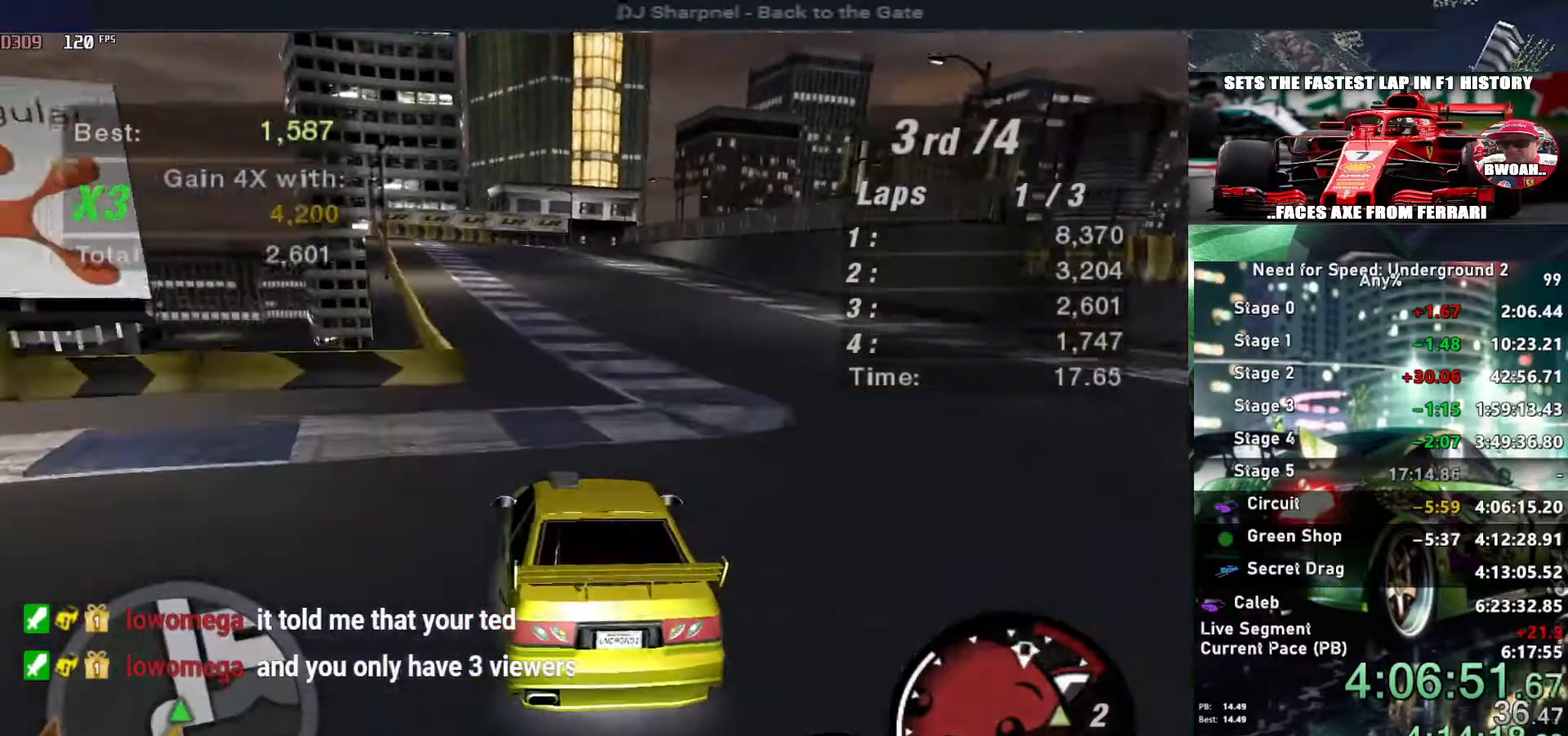
{"keys": ["up"], "events": [[284, "left", "down"], [367, "left", "up"]]}
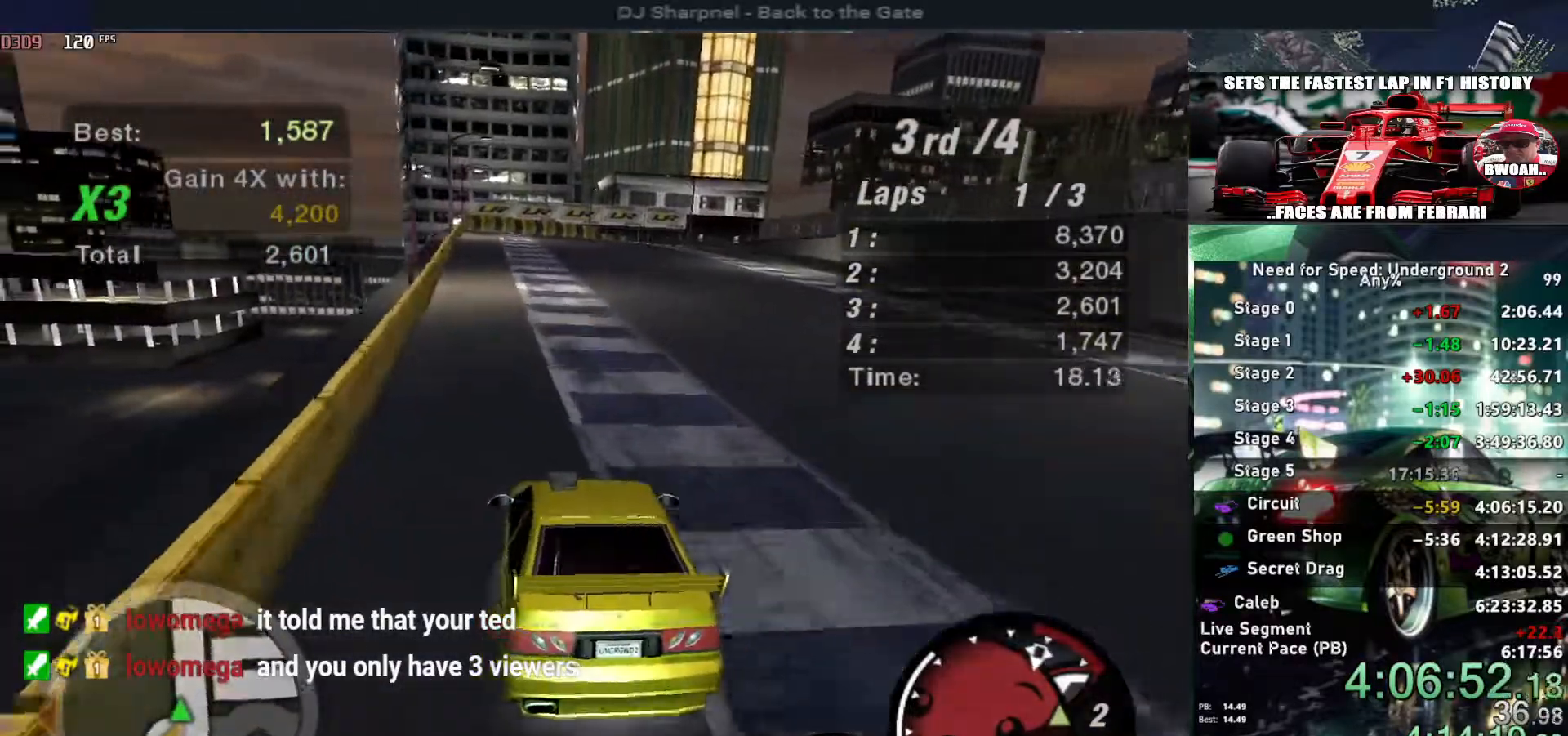
{"keys": ["right", "up"], "events": [[100, "shift", "down"], [200, "shift", "up"], [484, "right", "down"]]}